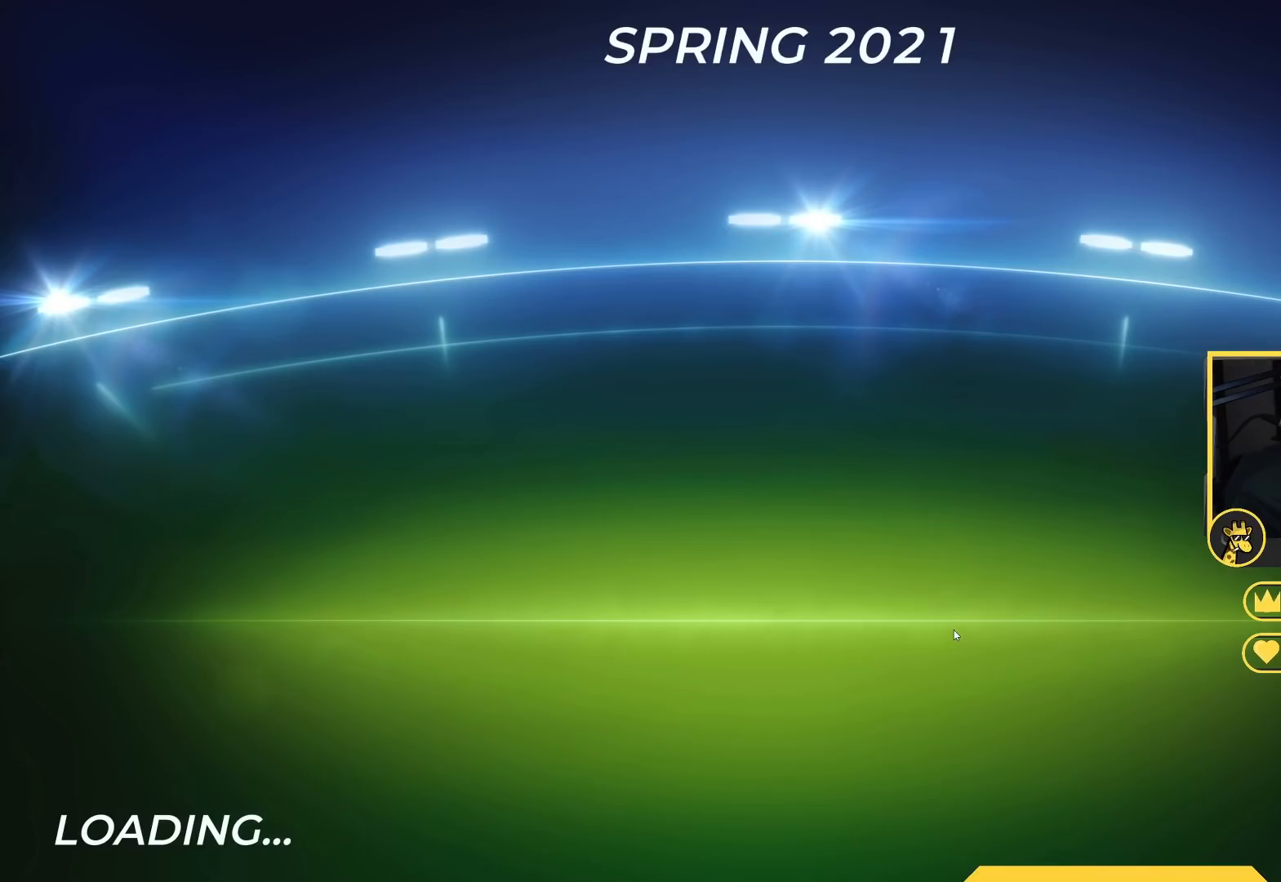
Gameplay with keyboard; each line is a JSON object with the keys held at the frame after it. "events" lists presses ("down") and releases ("up") of "down", "left", "right" and "up" between this image and that frame as [ms after this image, input, new state], when the widget could be followed in between. No other keys are recorded. Mouse input is not recorded.
{"keys": ["up"], "events": []}
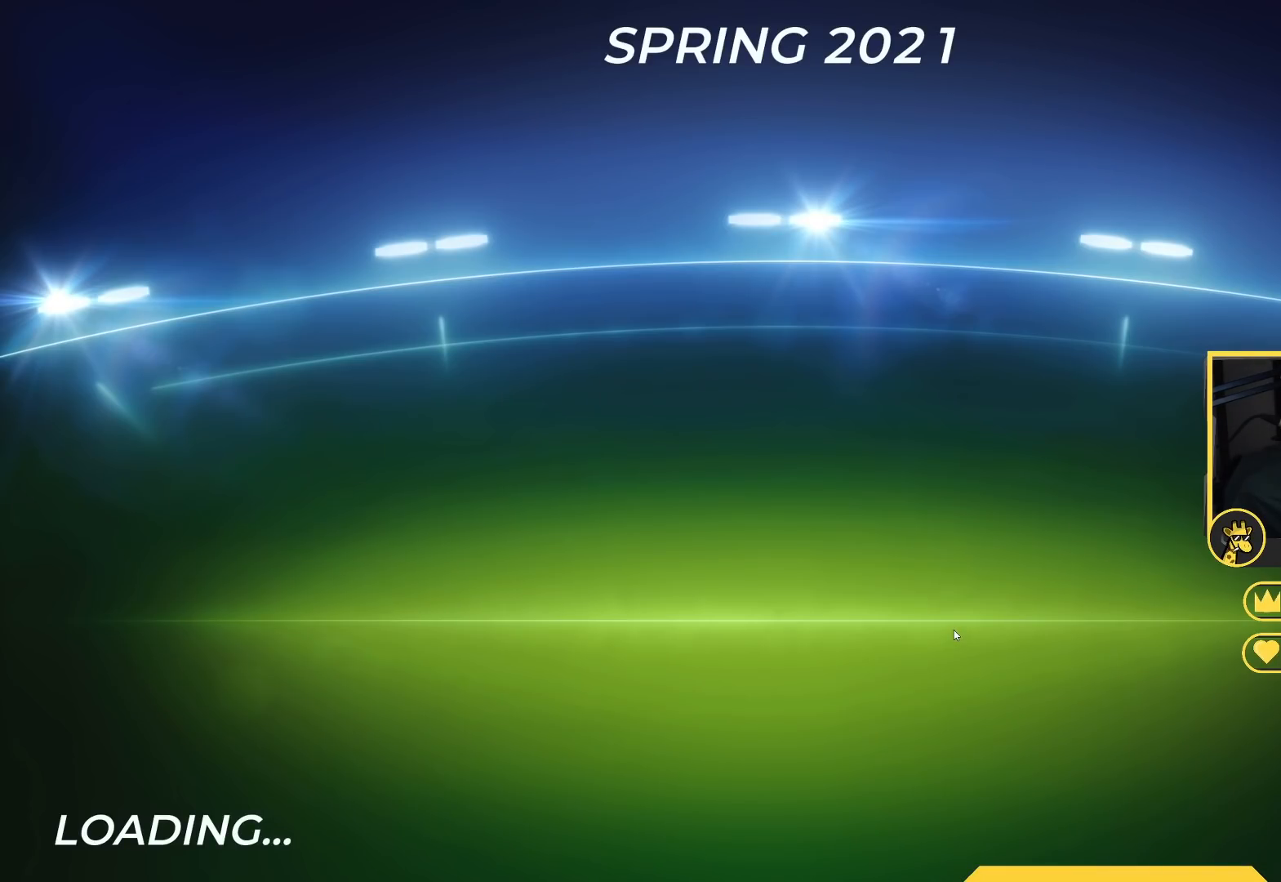
{"keys": ["up"], "events": []}
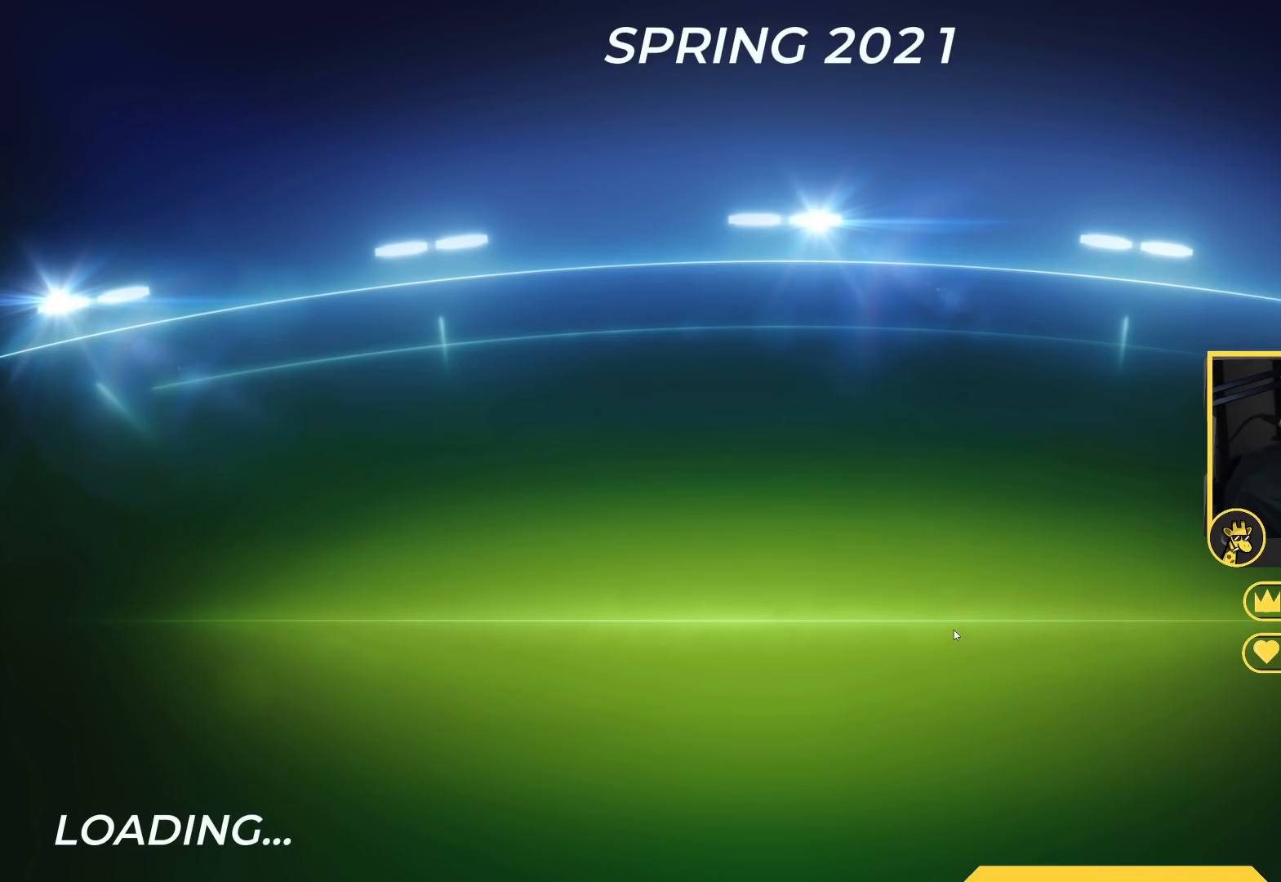
{"keys": ["up"], "events": []}
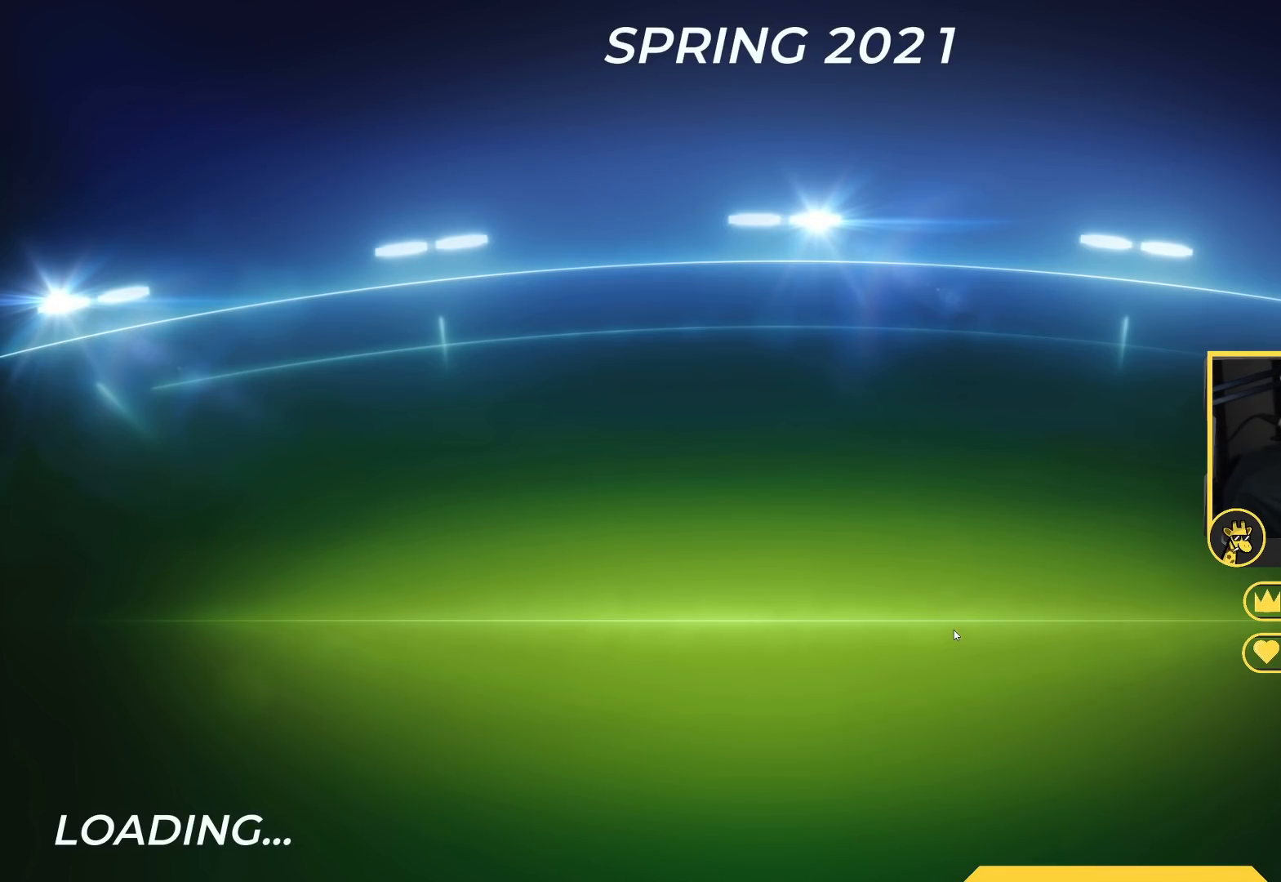
{"keys": ["up"], "events": []}
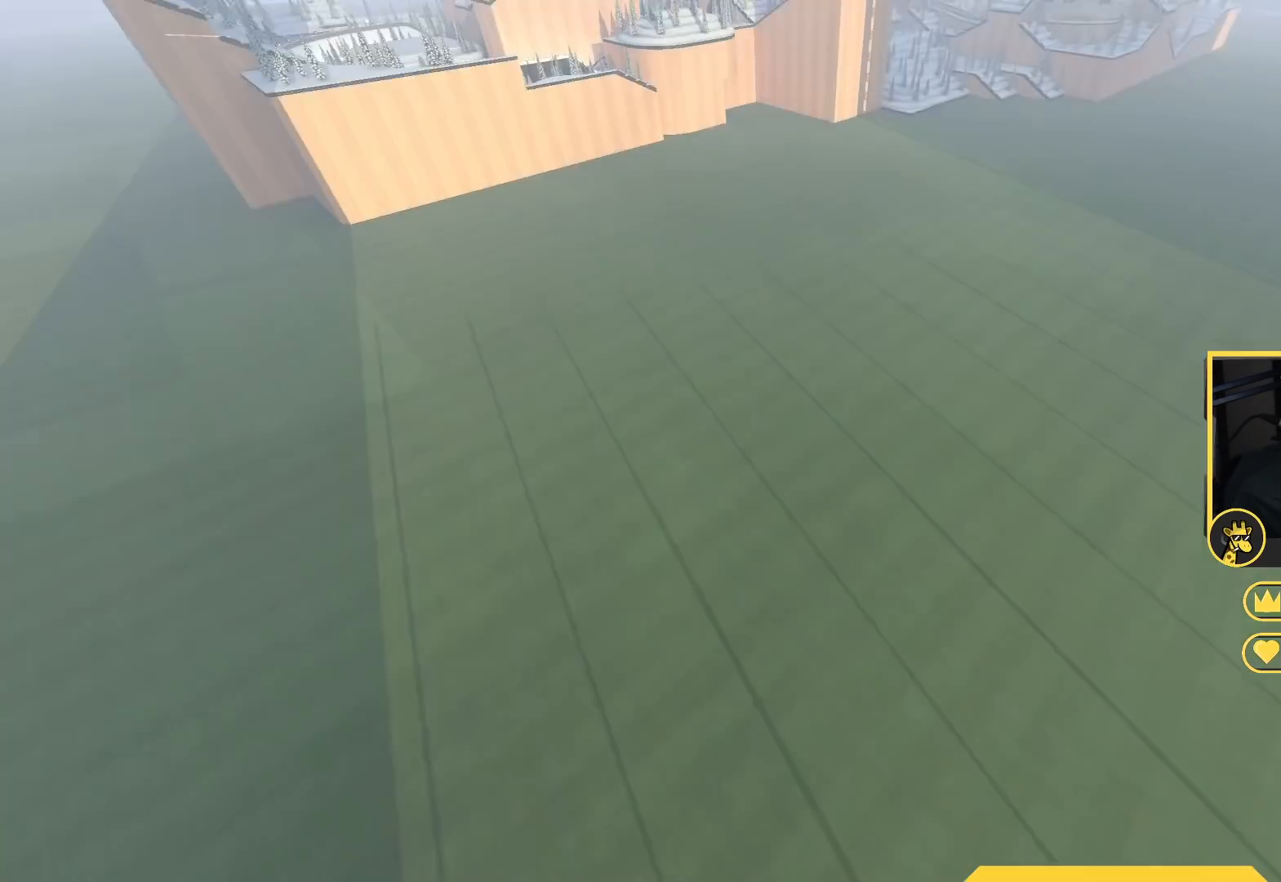
{"keys": ["up"], "events": []}
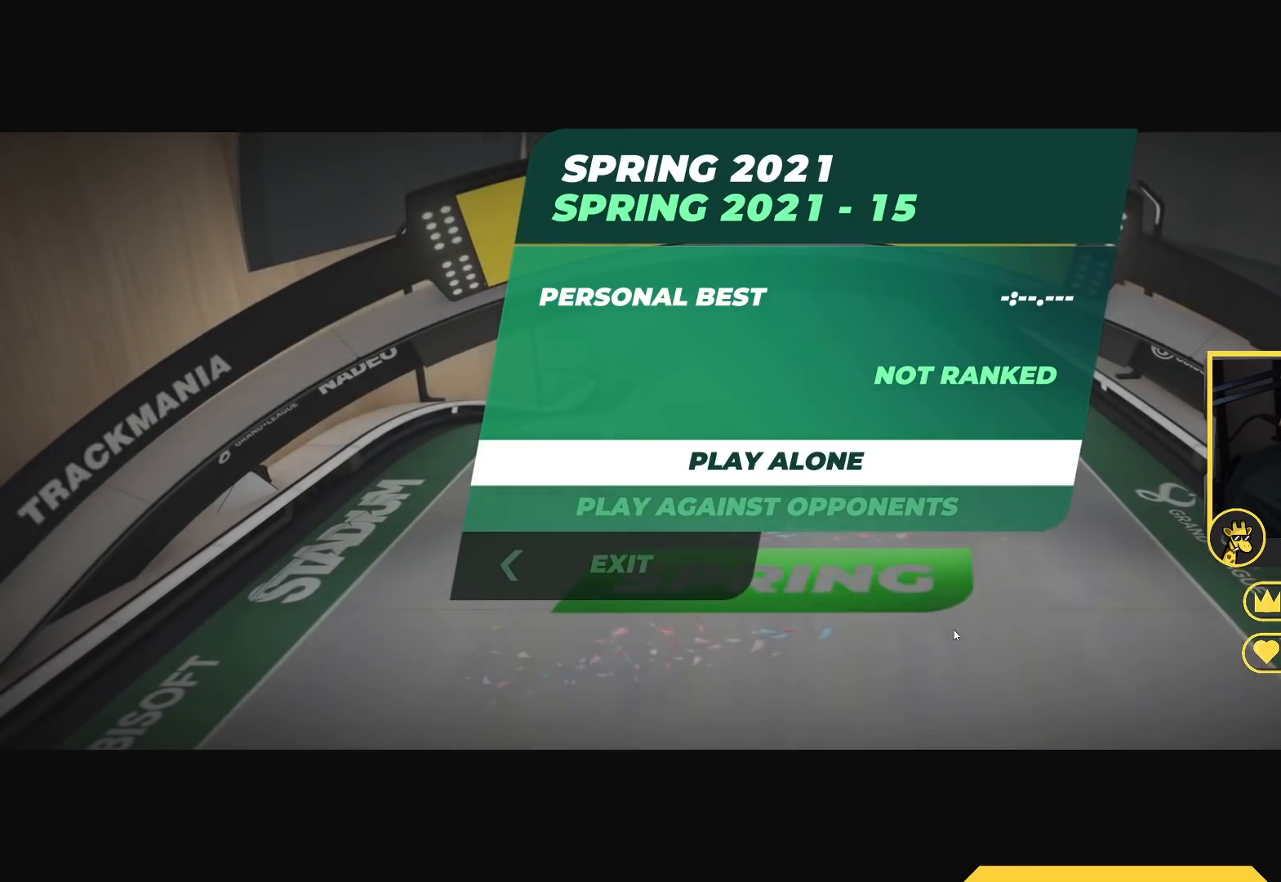
{"keys": ["up"], "events": [[117, "down", "down"], [233, "down", "up"]]}
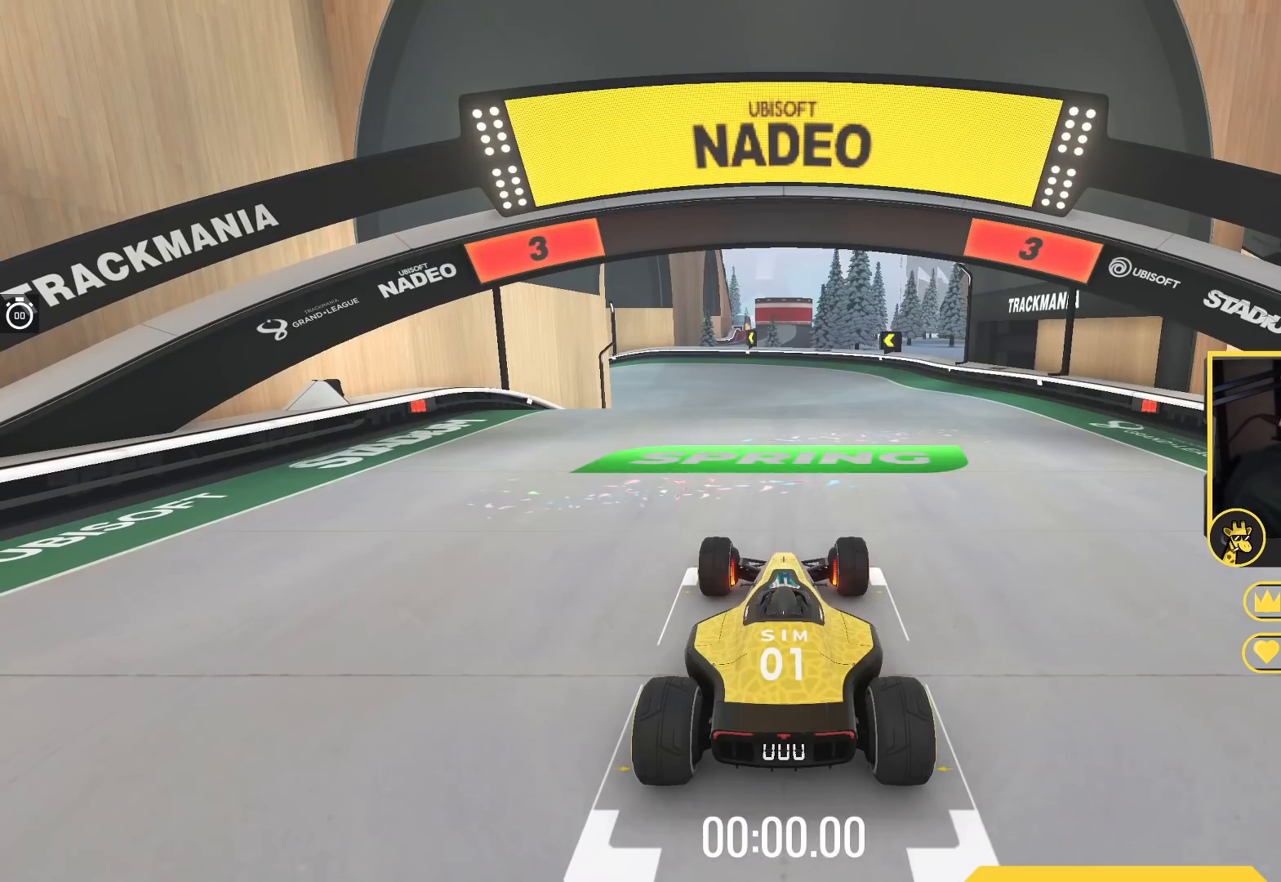
{"keys": ["up"], "events": []}
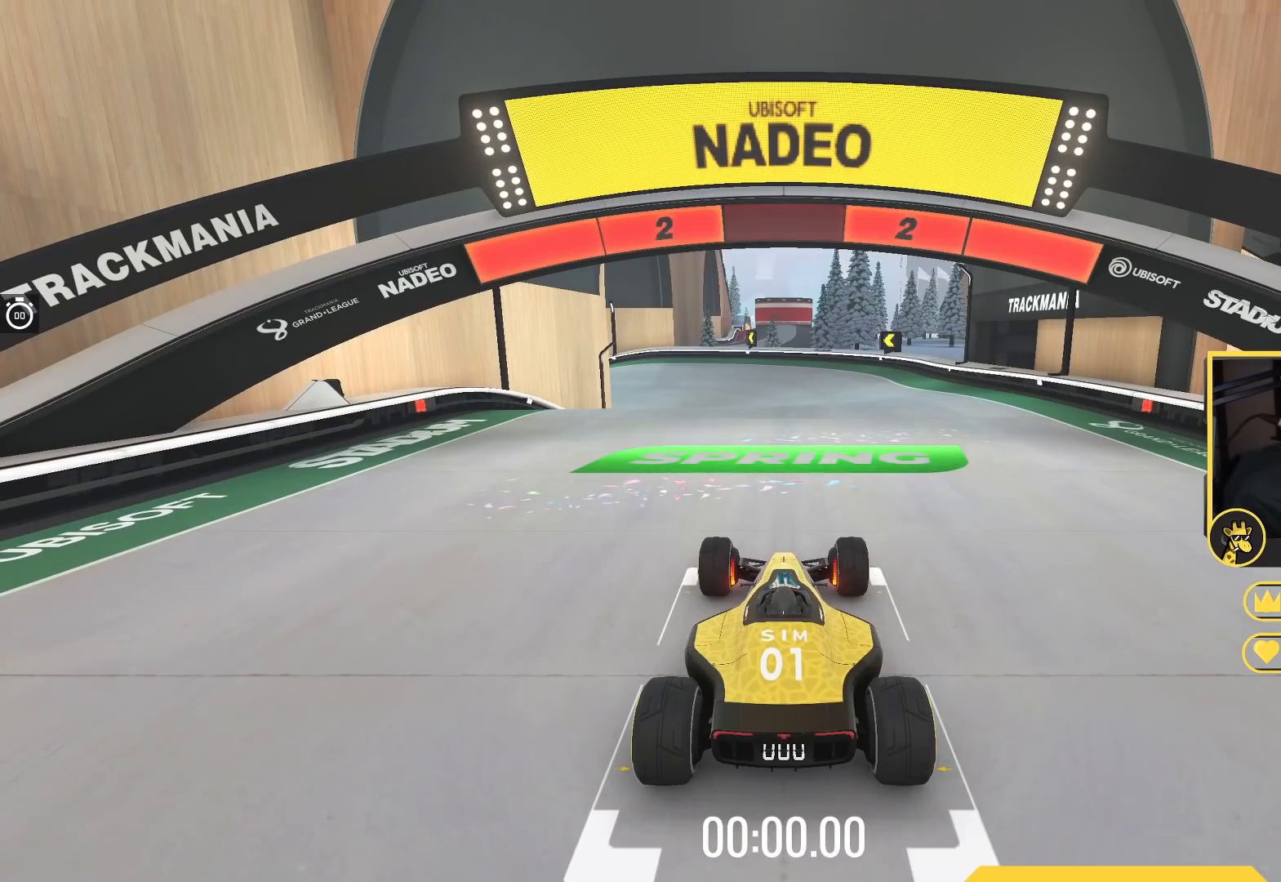
{"keys": ["up"], "events": []}
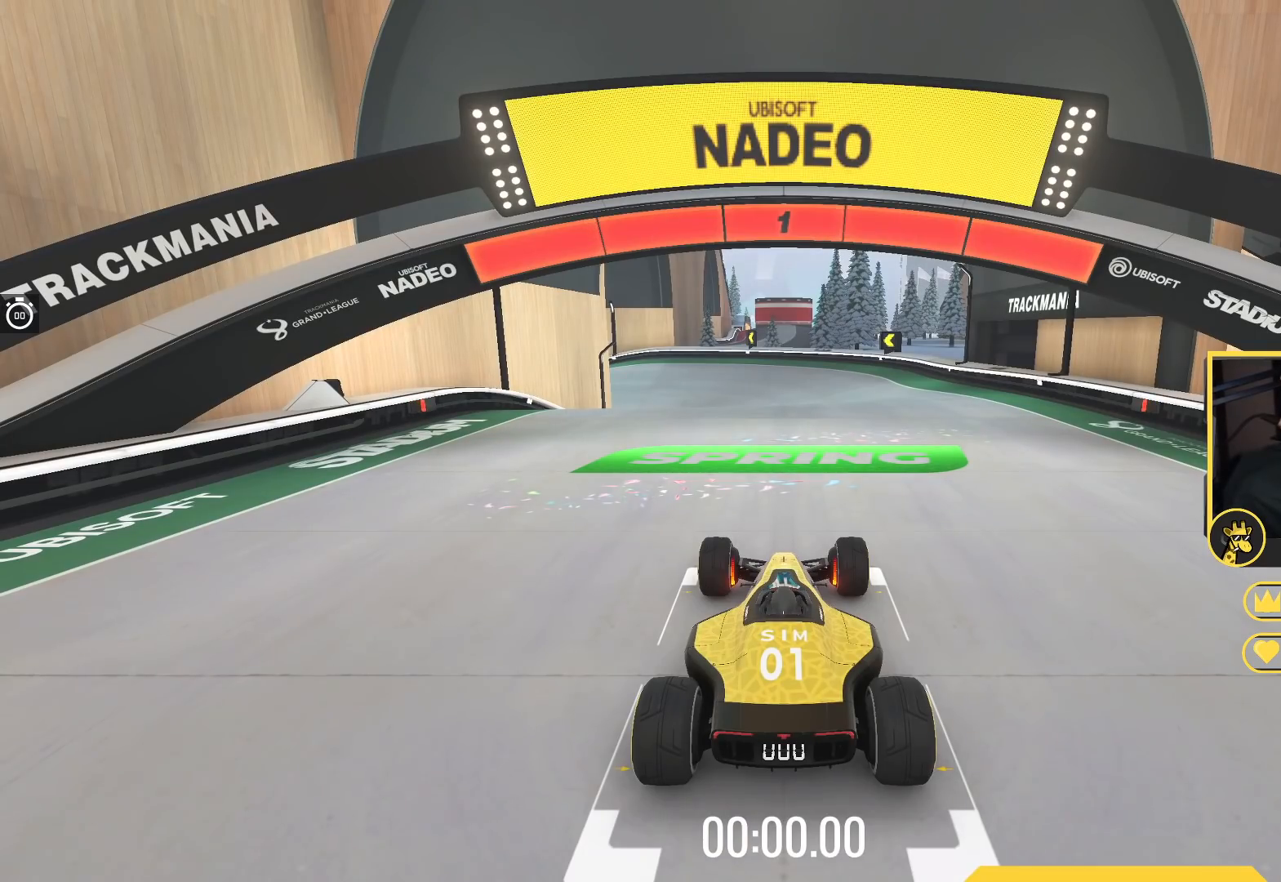
{"keys": ["up"], "events": []}
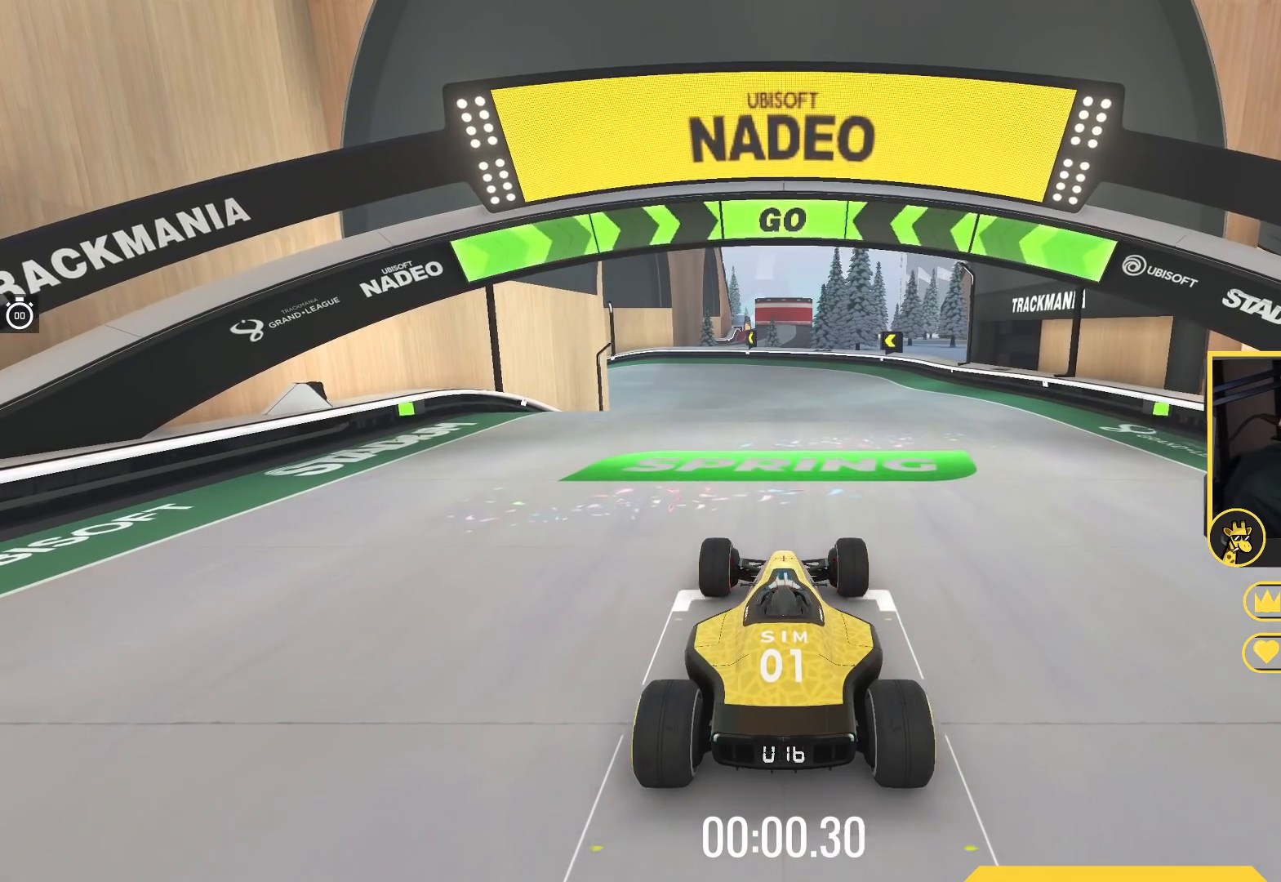
{"keys": ["up"], "events": []}
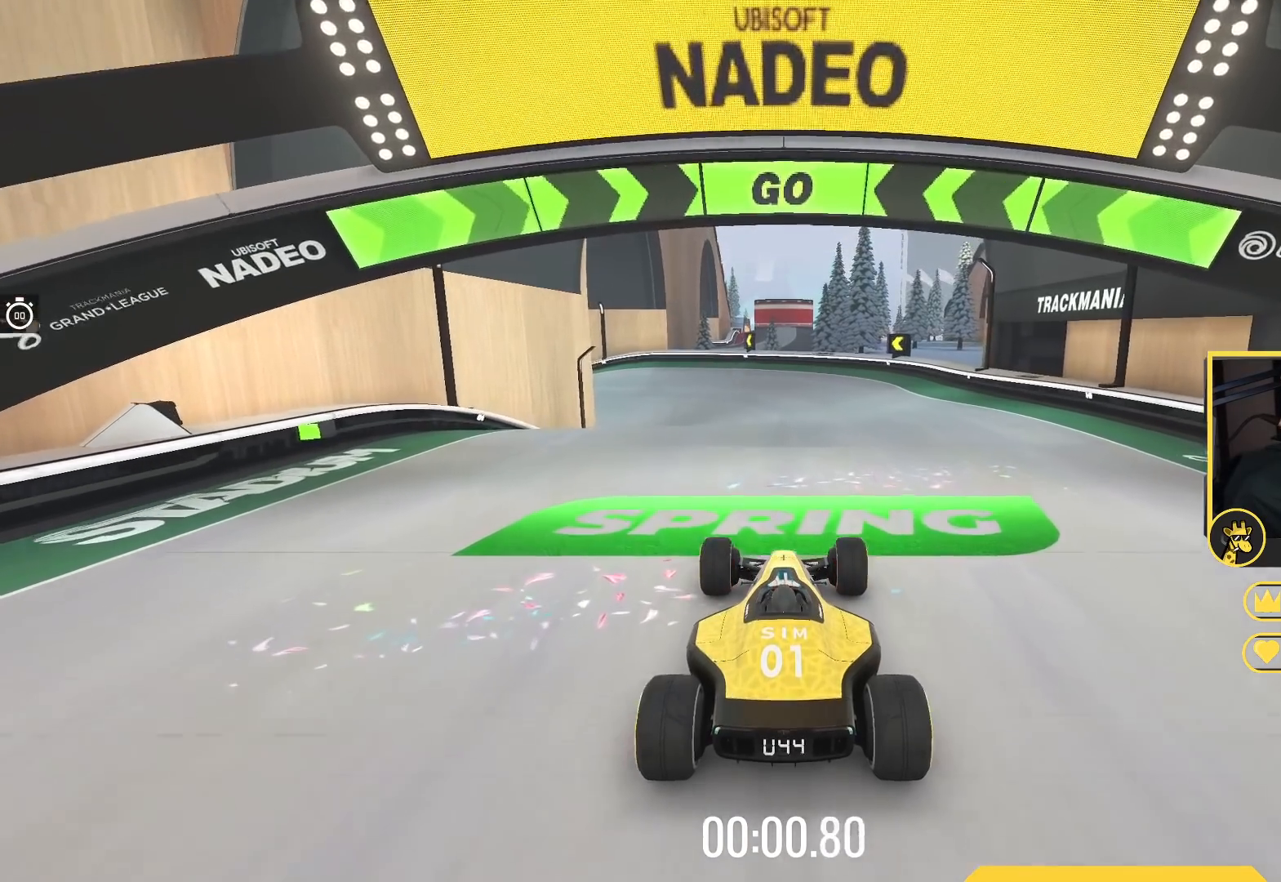
{"keys": ["up"], "events": []}
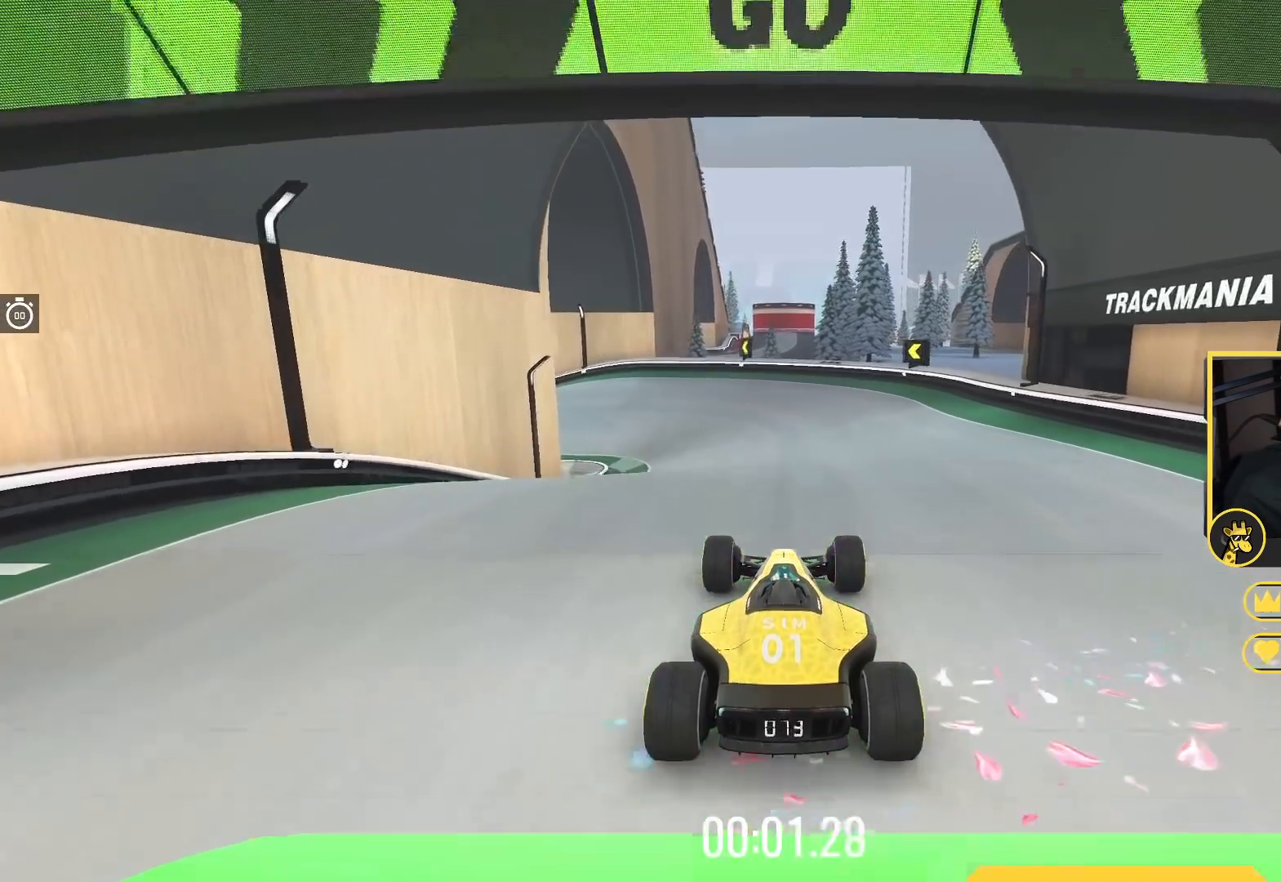
{"keys": ["left", "up"], "events": [[500, "left", "down"]]}
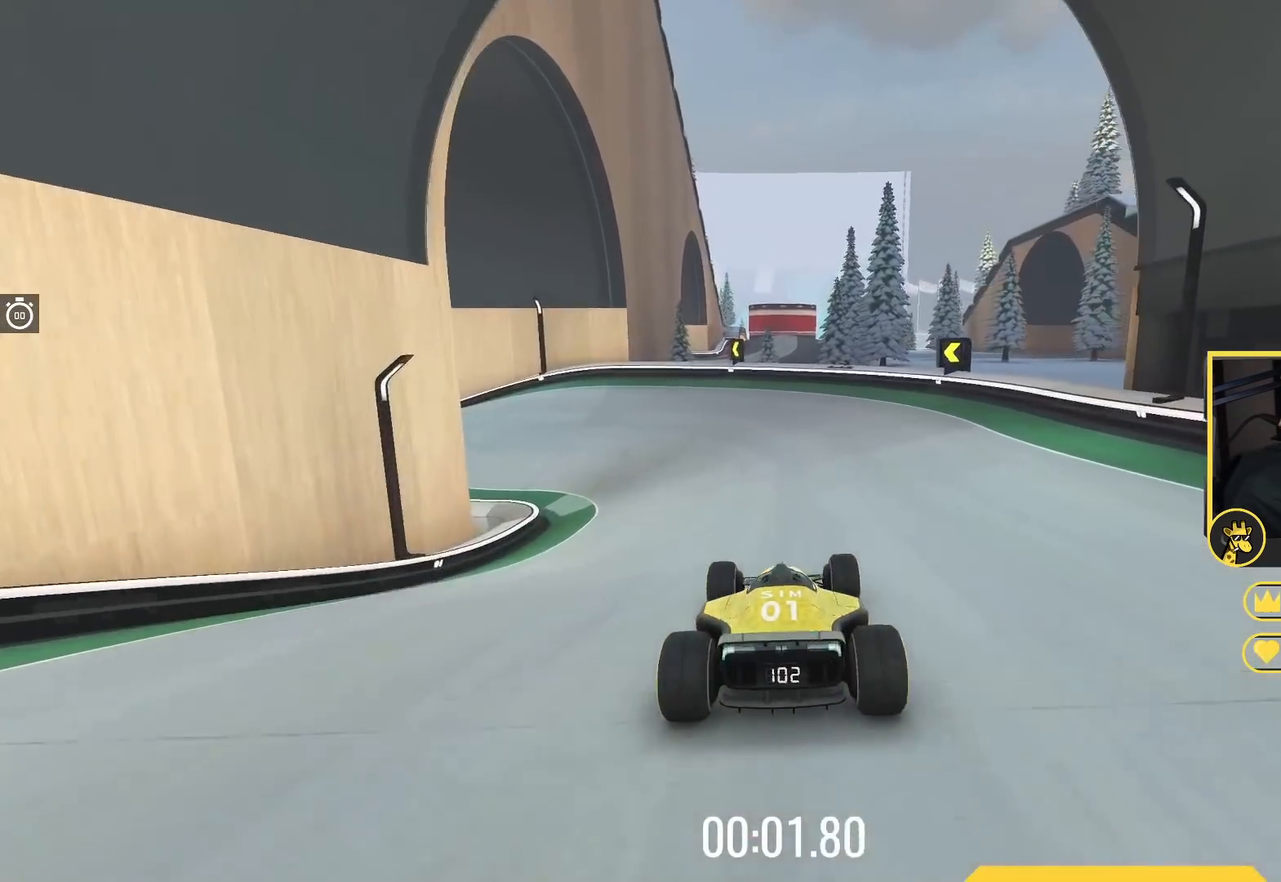
{"keys": ["left", "up"], "events": [[167, "left", "up"], [200, "left", "down"], [417, "left", "up"], [467, "left", "down"]]}
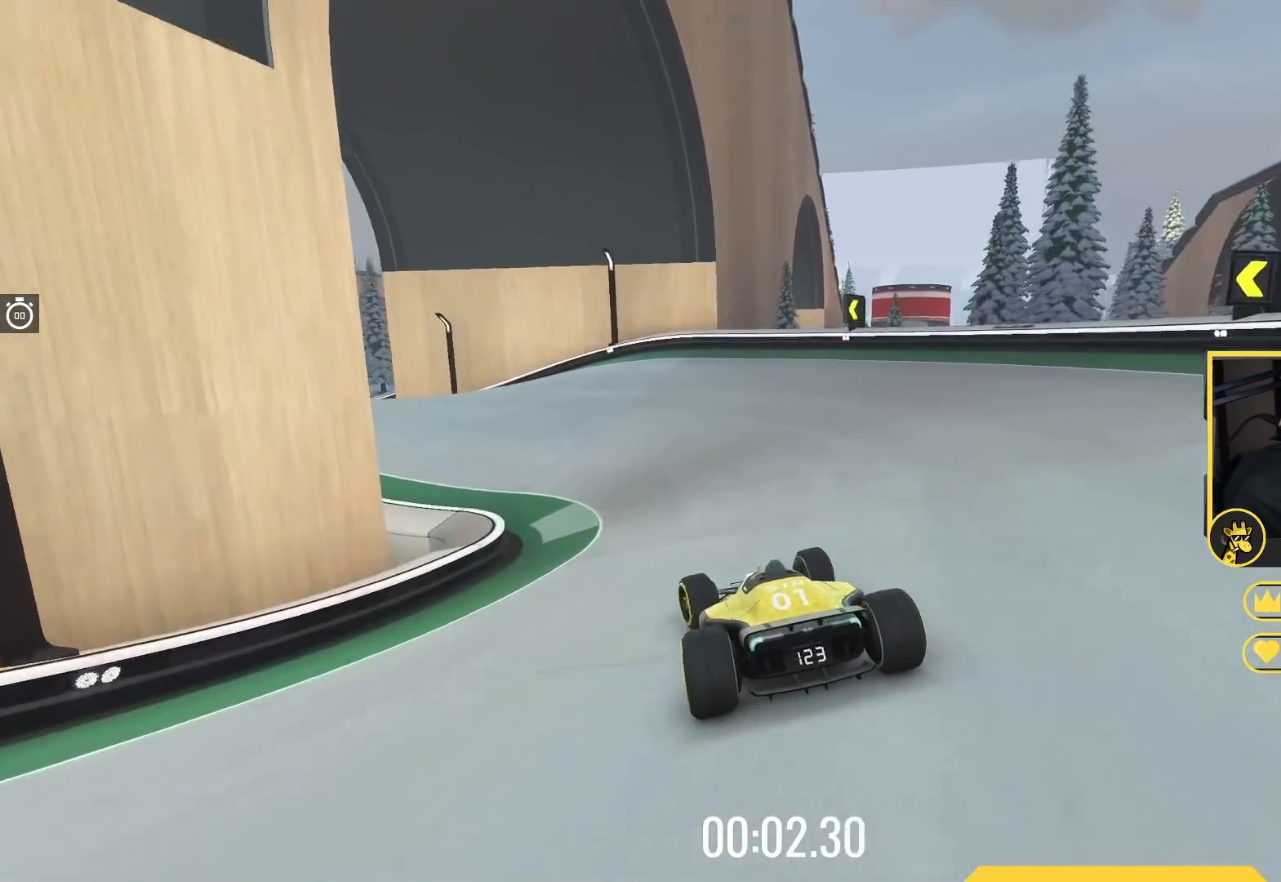
{"keys": ["left", "up"], "events": [[283, "left", "up"], [417, "left", "down"]]}
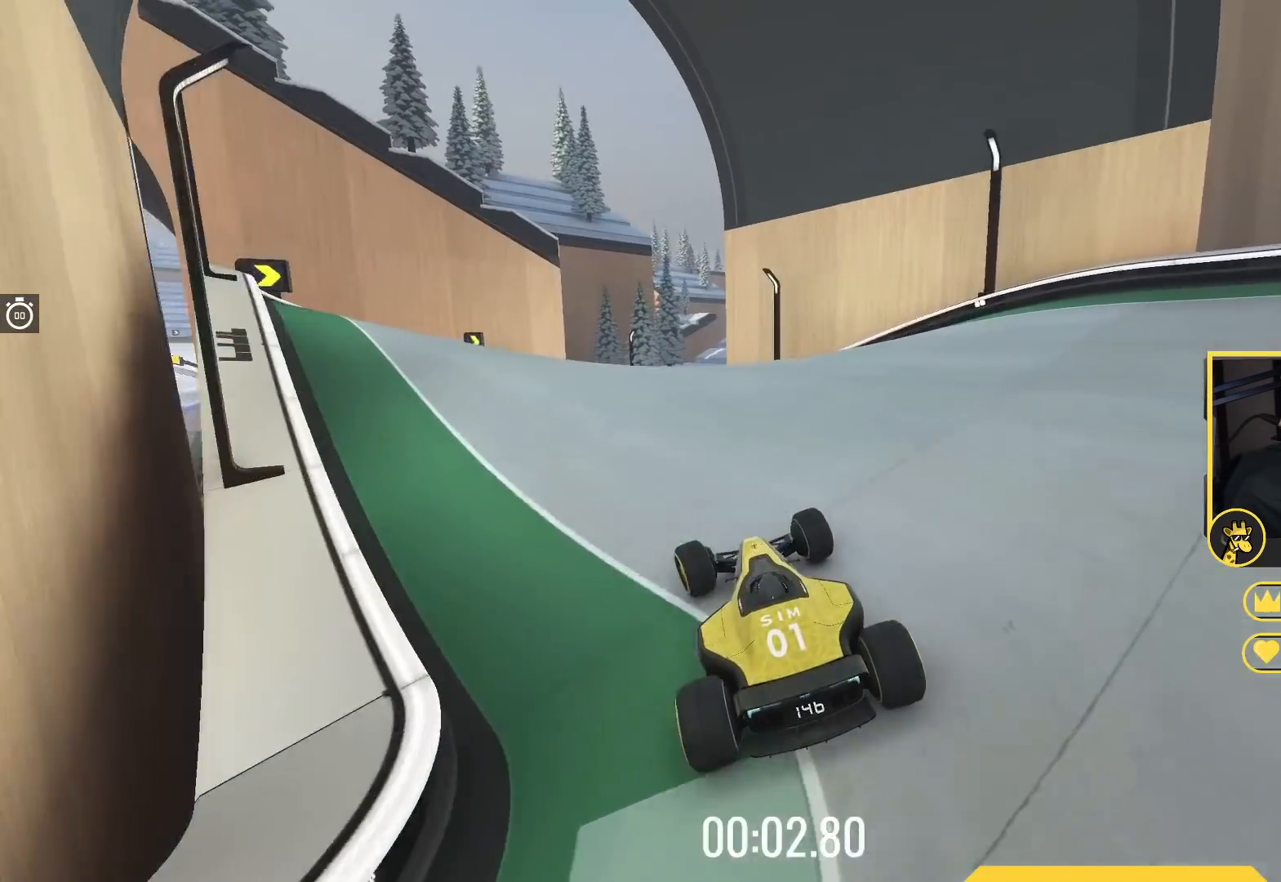
{"keys": ["right", "up"], "events": [[283, "left", "up"], [317, "right", "down"]]}
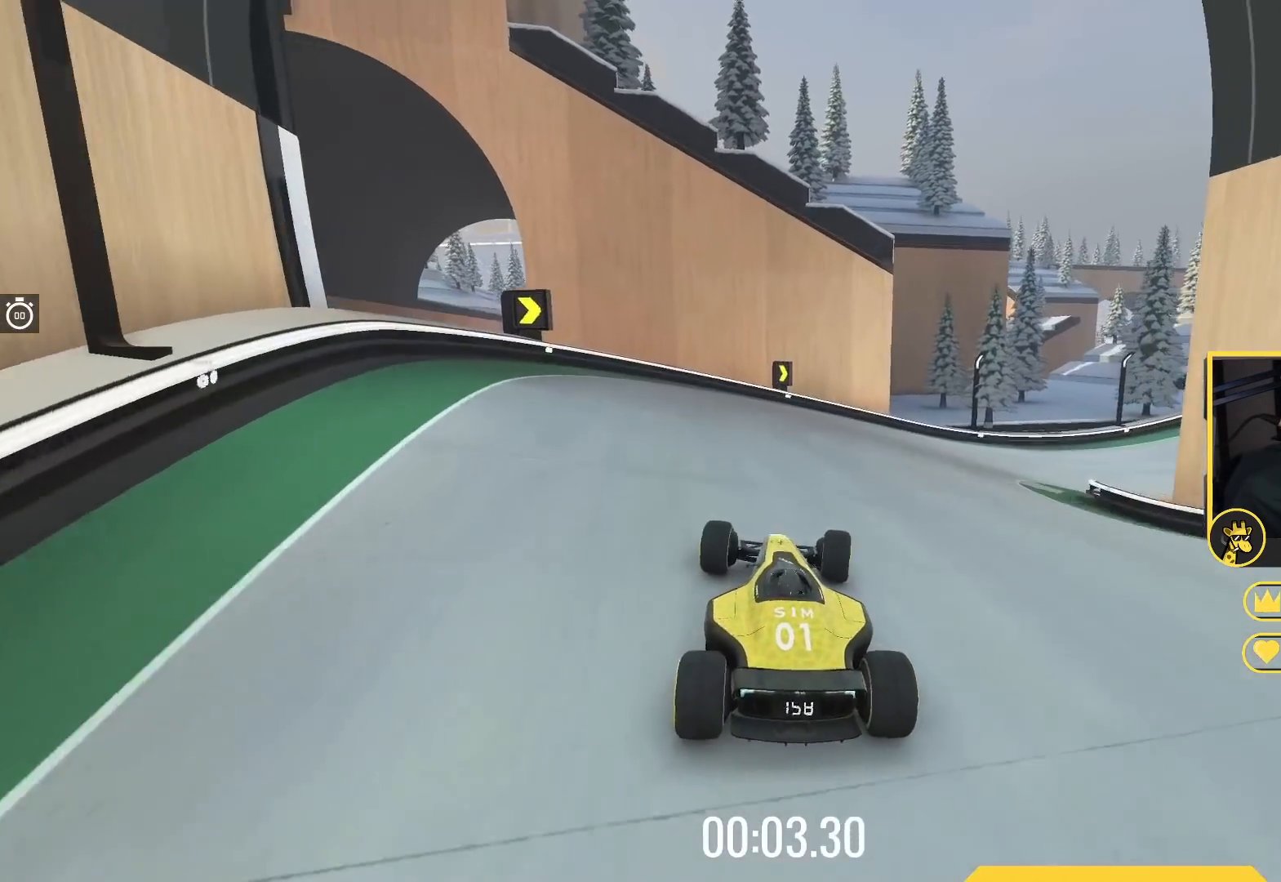
{"keys": ["right", "up"], "events": [[383, "up", "up"], [433, "up", "down"]]}
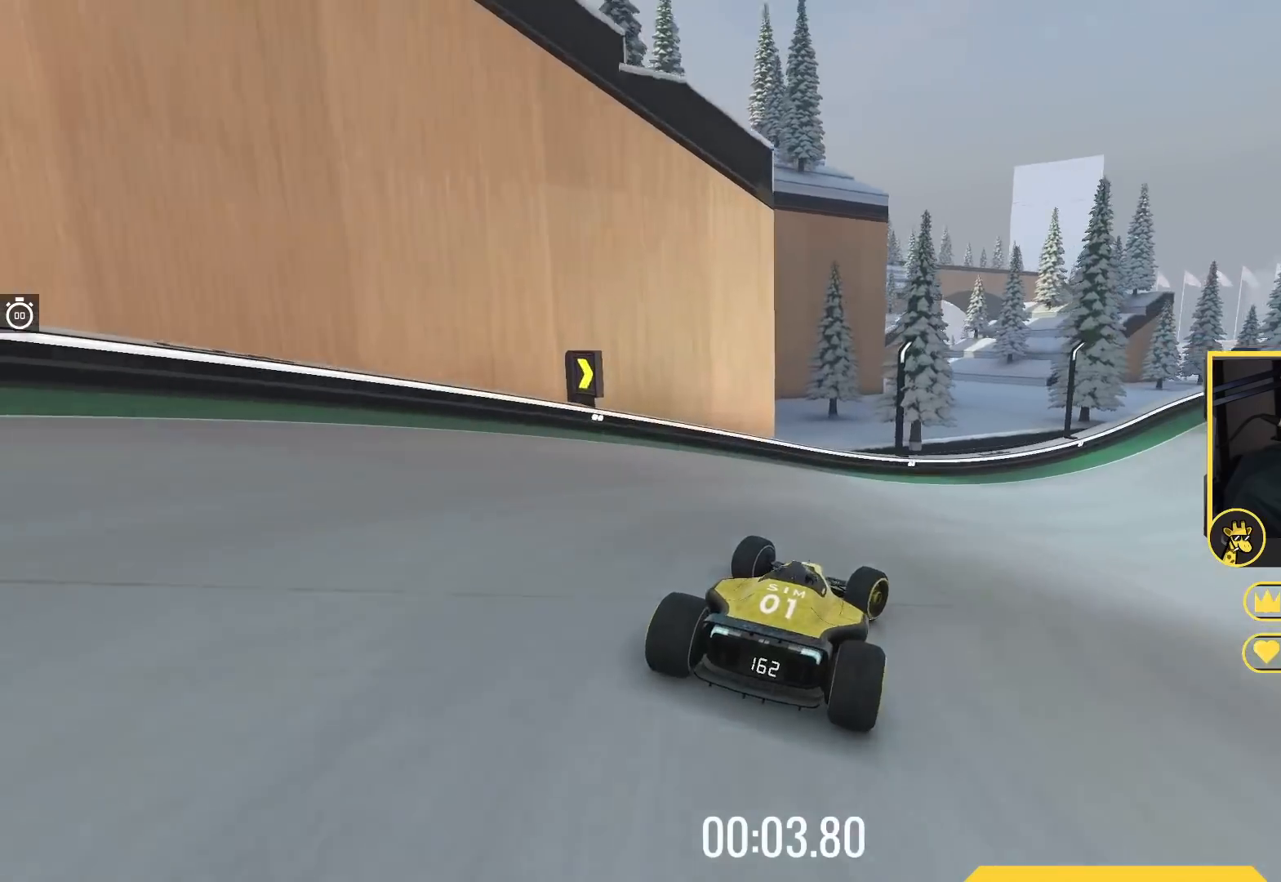
{"keys": ["right"], "events": [[267, "up", "up"]]}
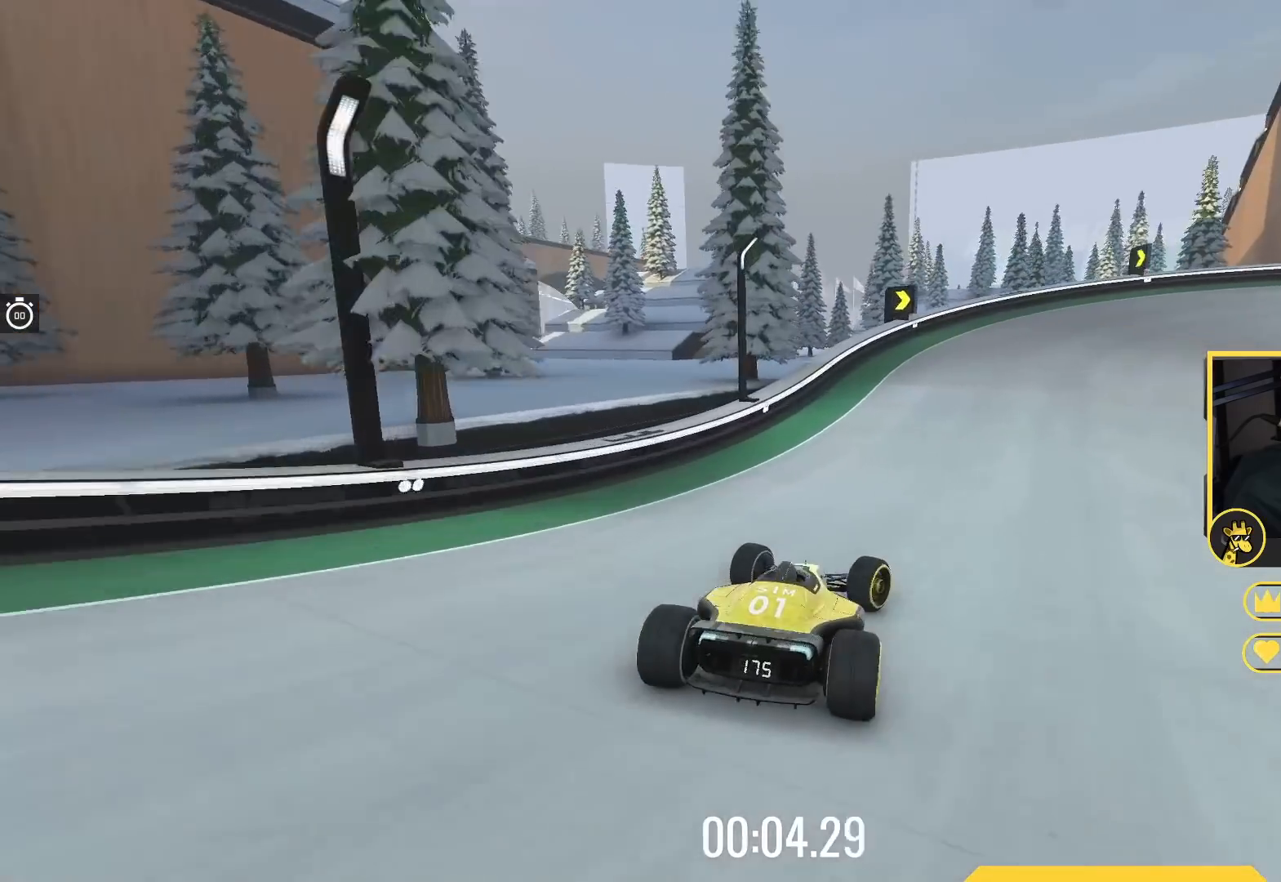
{"keys": ["right", "up"], "events": [[117, "up", "down"], [283, "up", "up"], [317, "up", "down"]]}
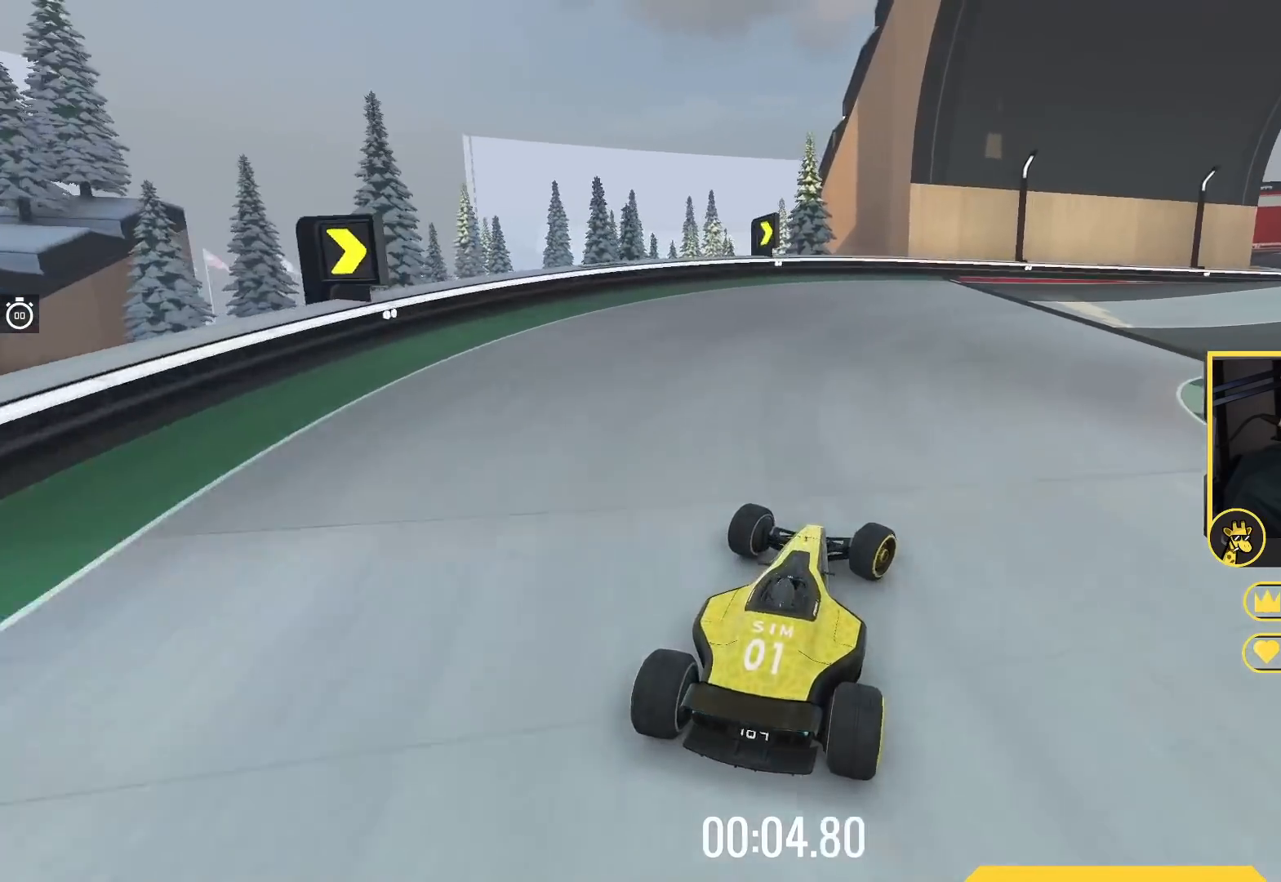
{"keys": ["right", "up"], "events": [[283, "right", "up"], [333, "right", "down"]]}
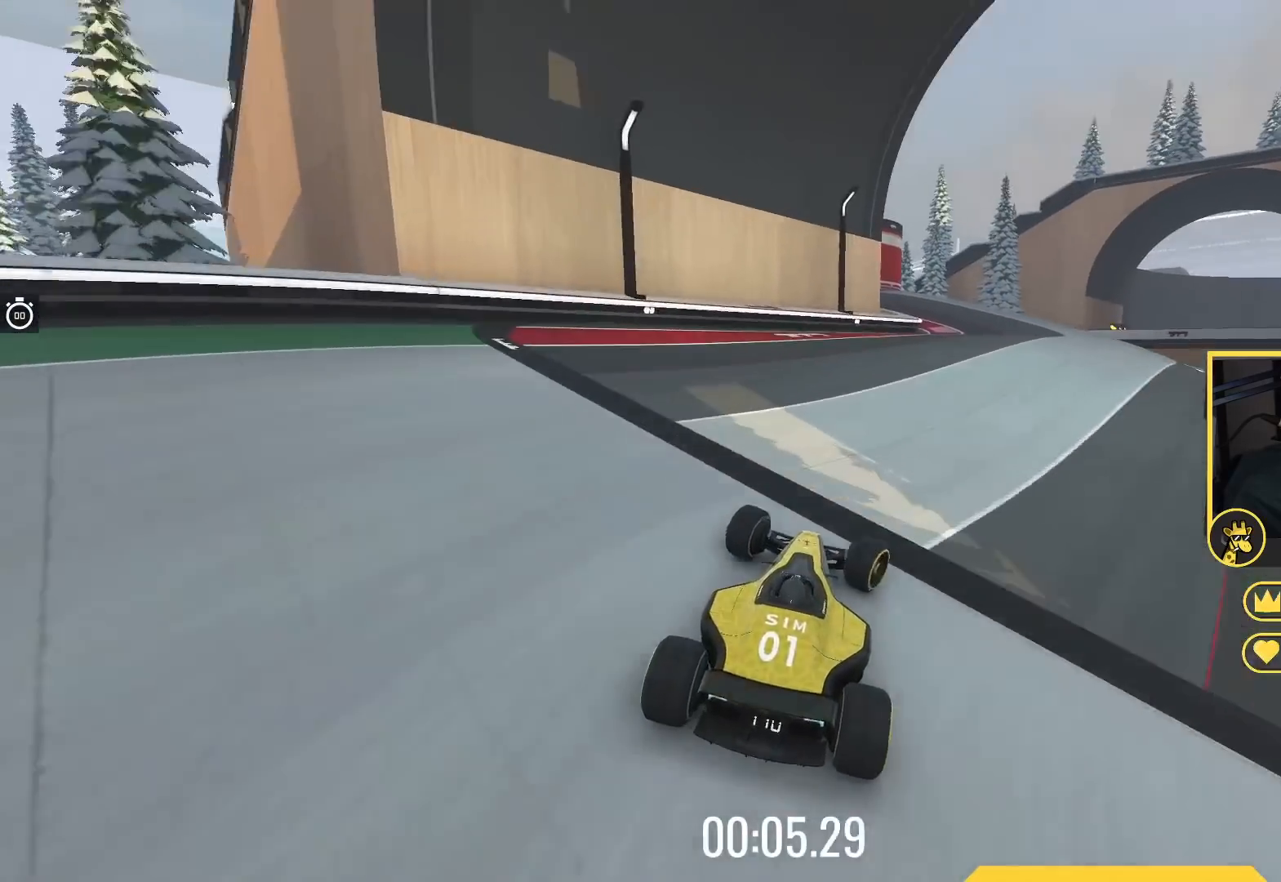
{"keys": ["up"], "events": [[17, "right", "up"], [83, "right", "down"], [217, "right", "up"]]}
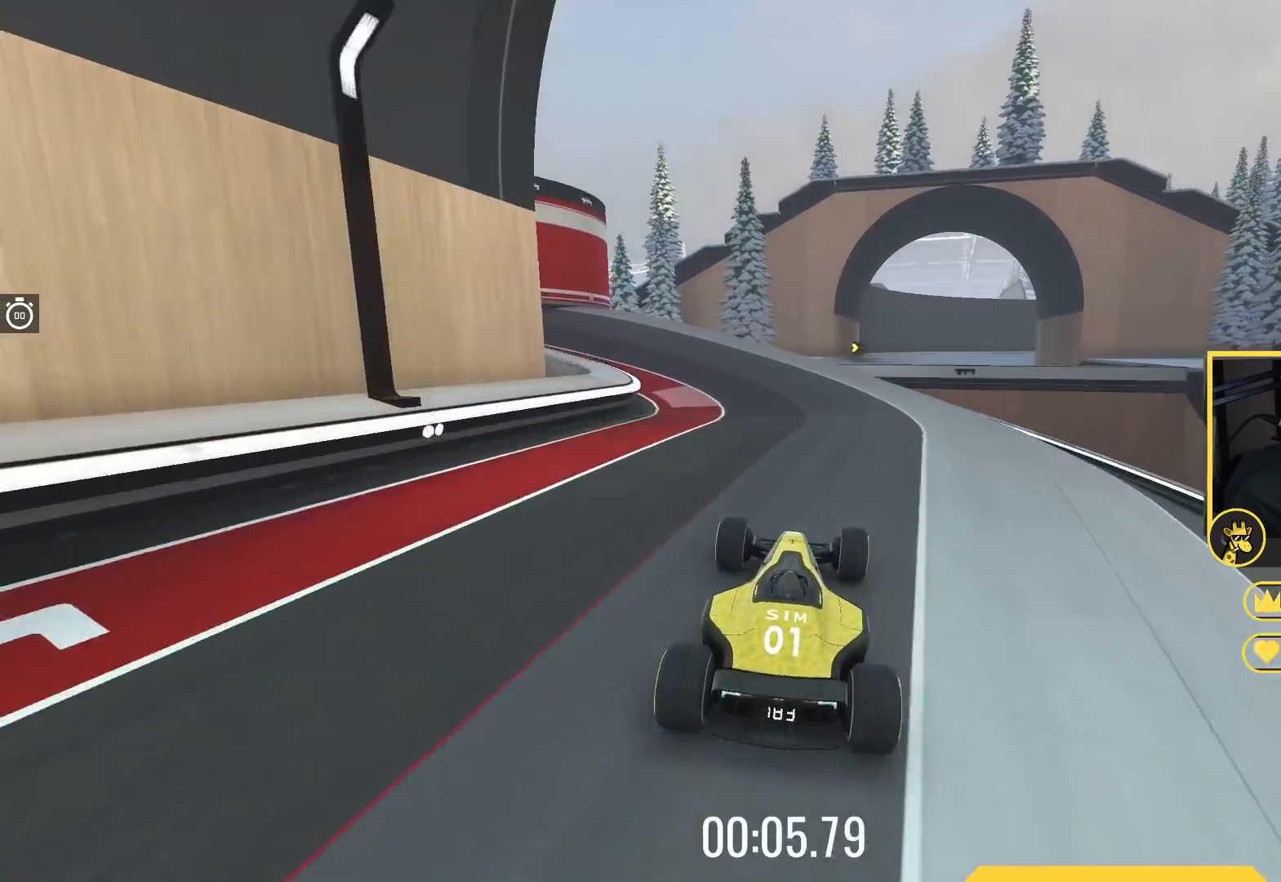
{"keys": ["left", "up"], "events": [[200, "right", "down"], [367, "right", "up"], [417, "left", "down"]]}
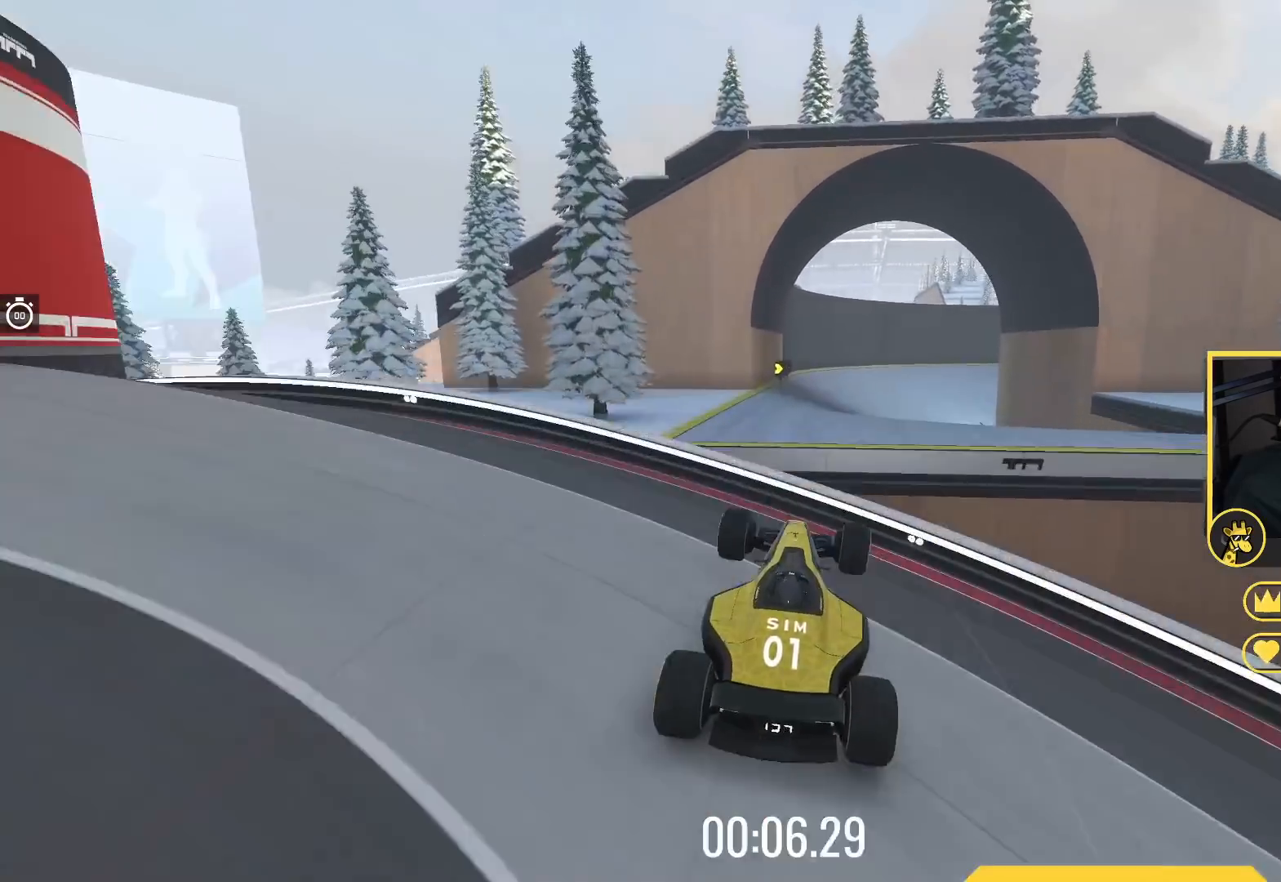
{"keys": ["right", "up"], "events": [[250, "left", "up"], [250, "right", "down"]]}
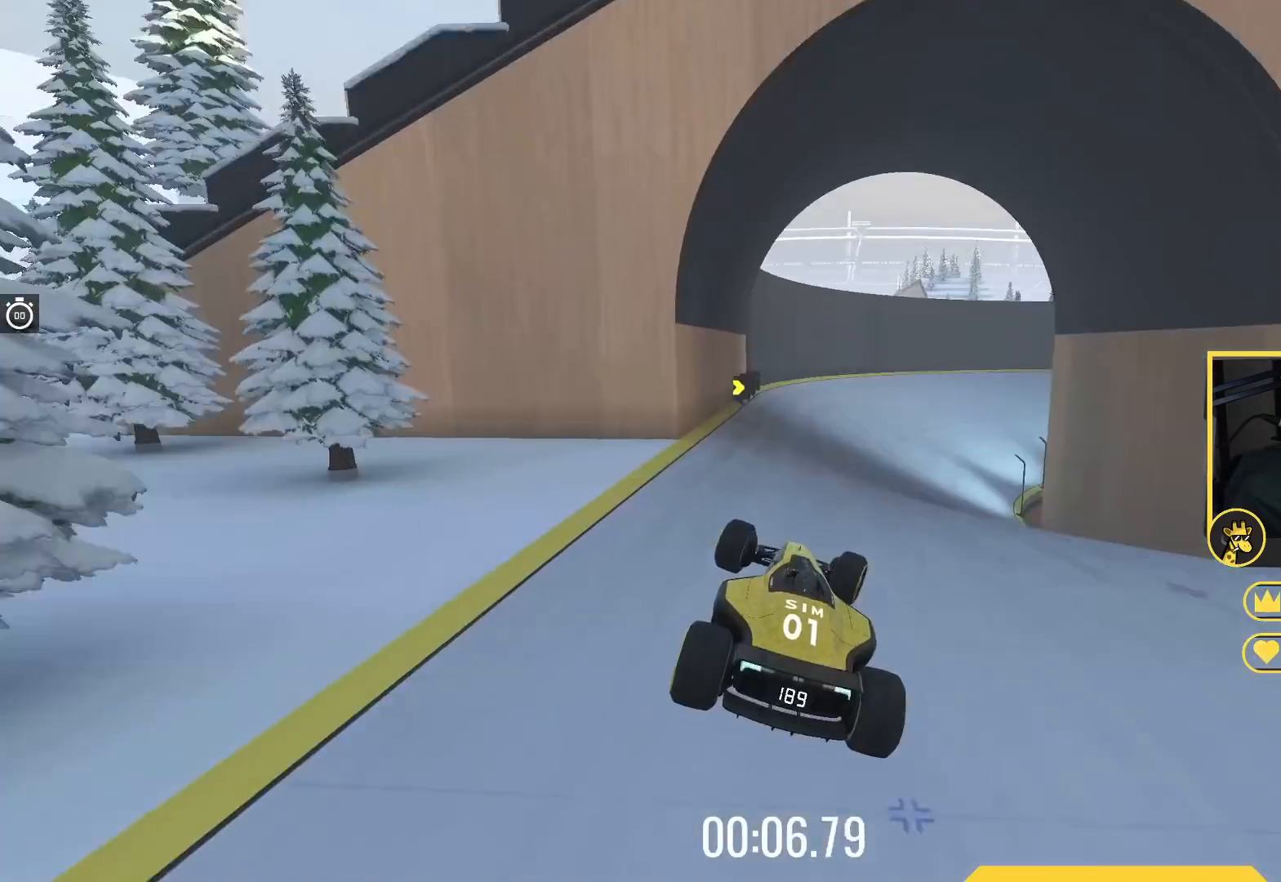
{"keys": ["right", "up"], "events": []}
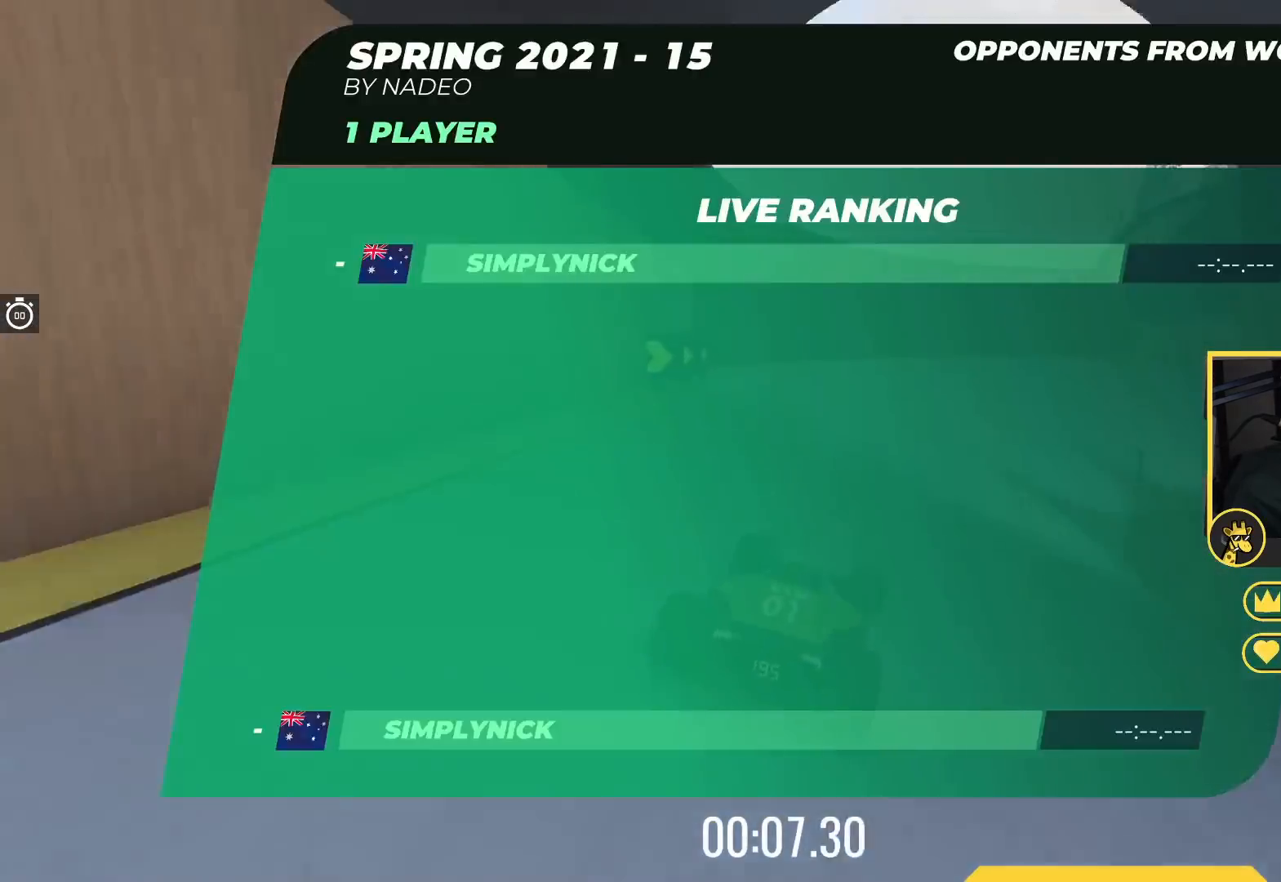
{"keys": ["left", "up"], "events": [[333, "right", "up"], [383, "left", "down"]]}
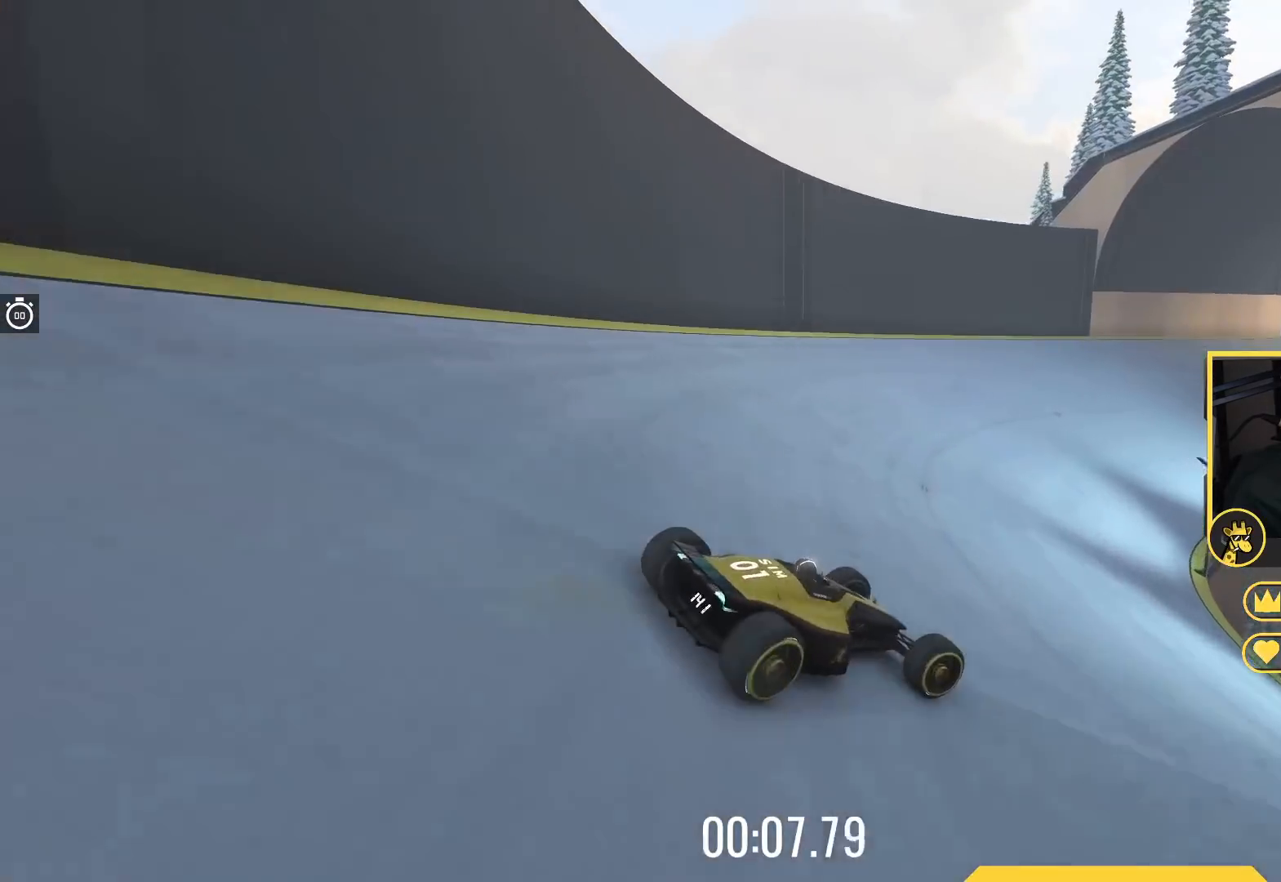
{"keys": ["left", "up"], "events": []}
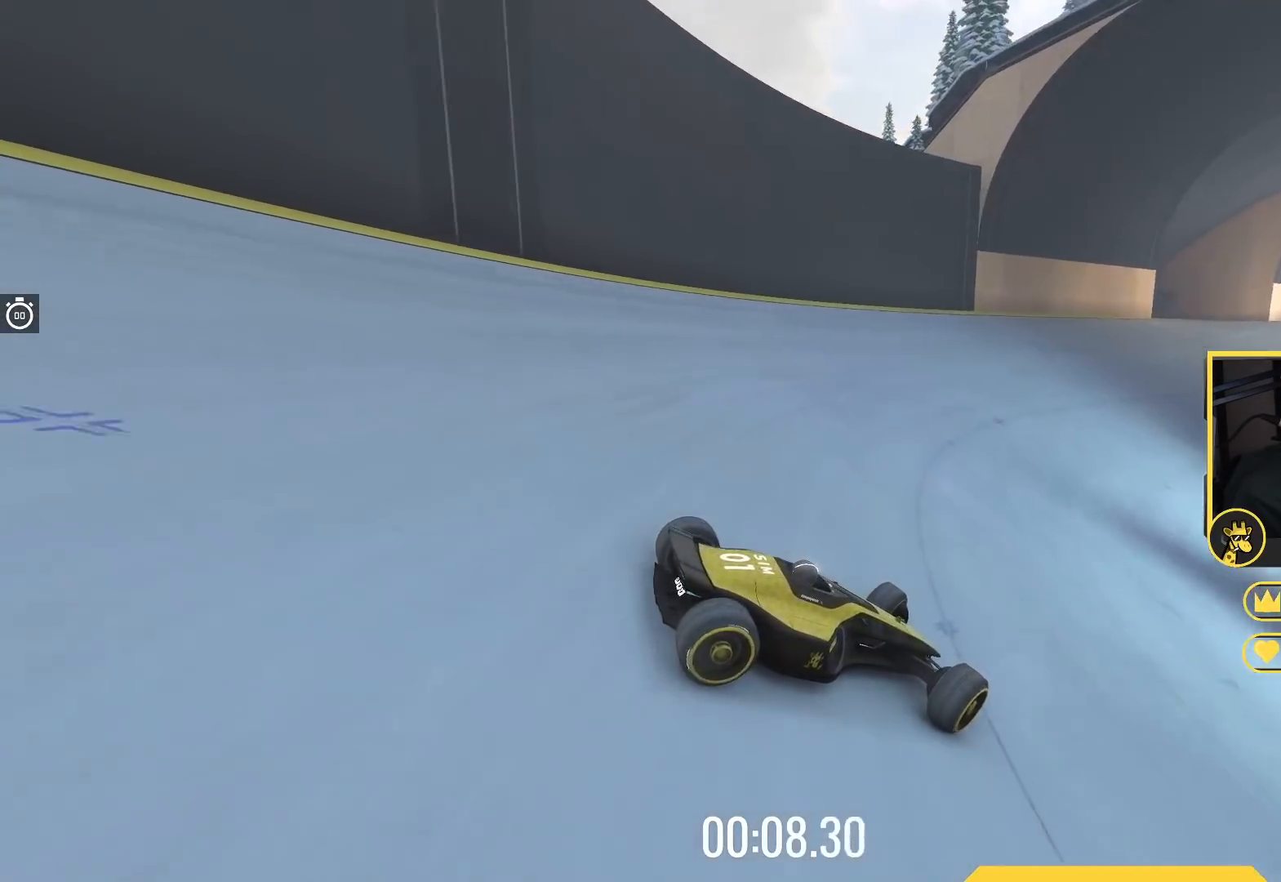
{"keys": ["left", "up"], "events": [[250, "down", "down"], [317, "down", "up"]]}
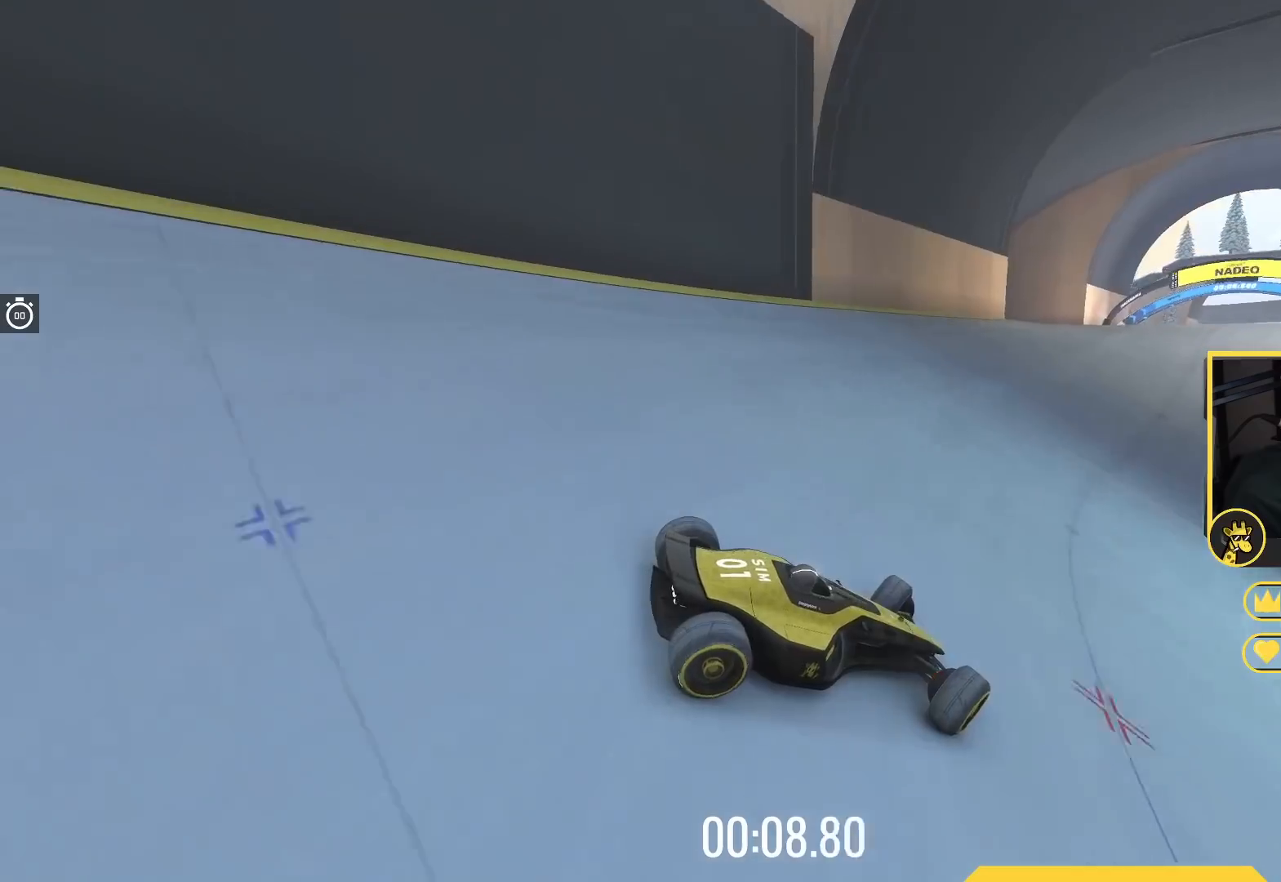
{"keys": ["left", "up"], "events": [[67, "down", "down"], [183, "down", "up"]]}
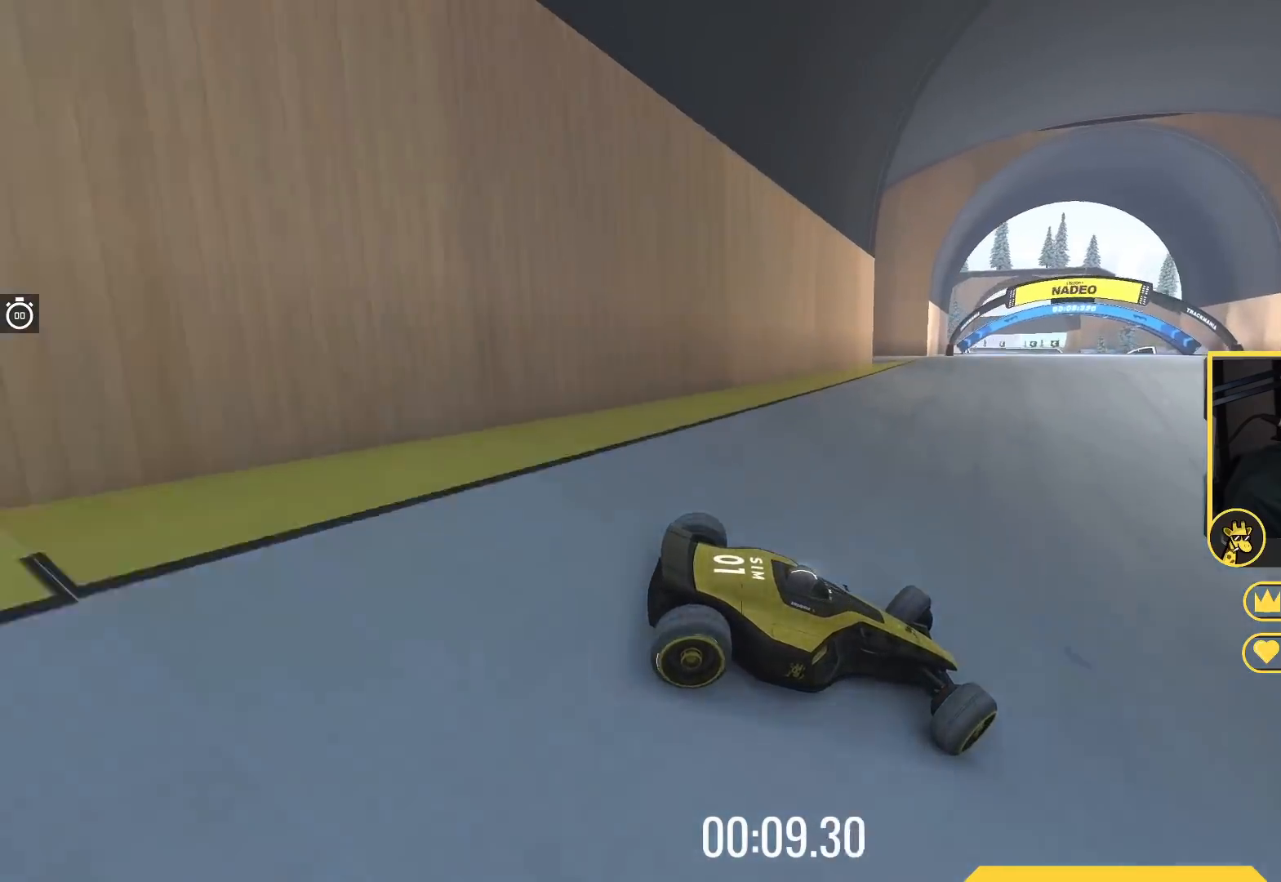
{"keys": ["left", "up"], "events": []}
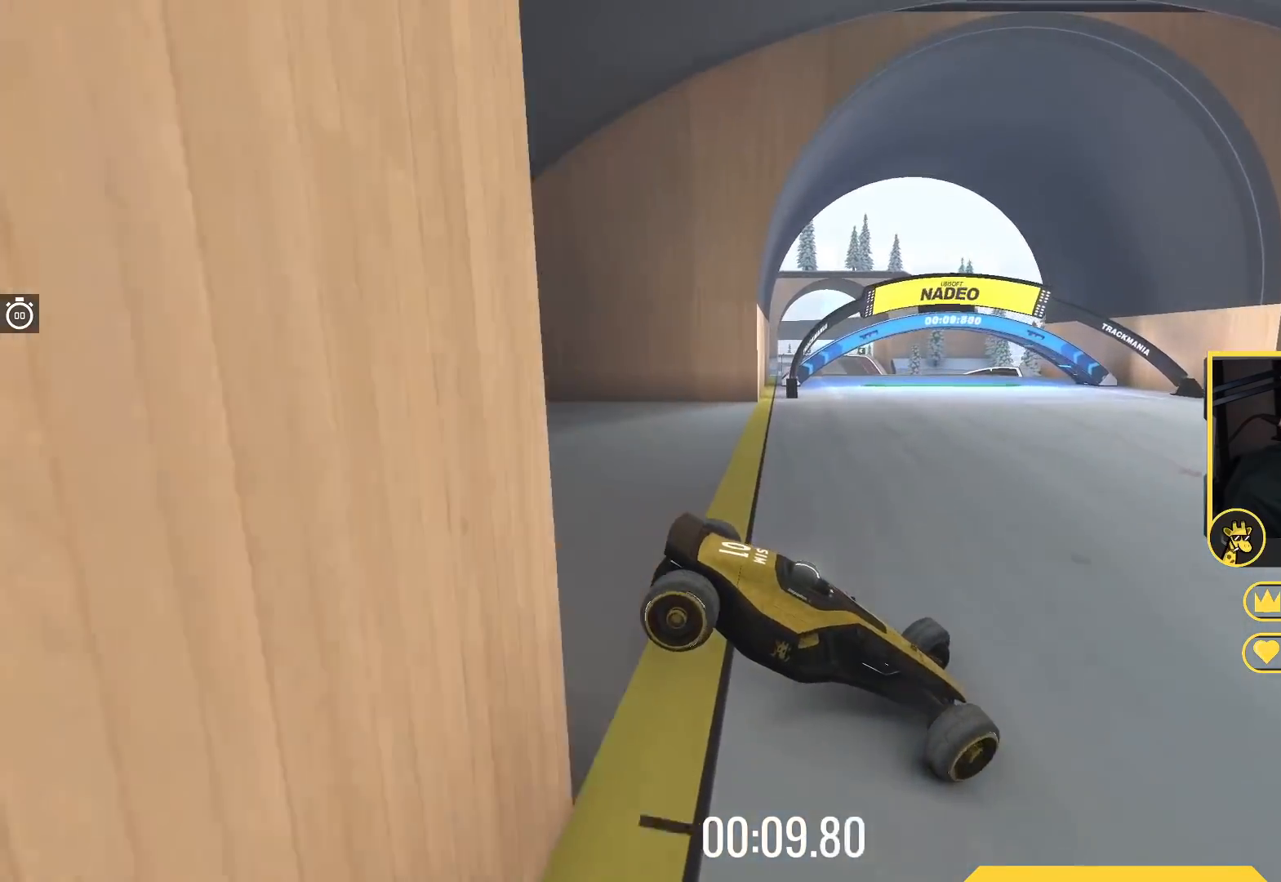
{"keys": ["left", "up"], "events": []}